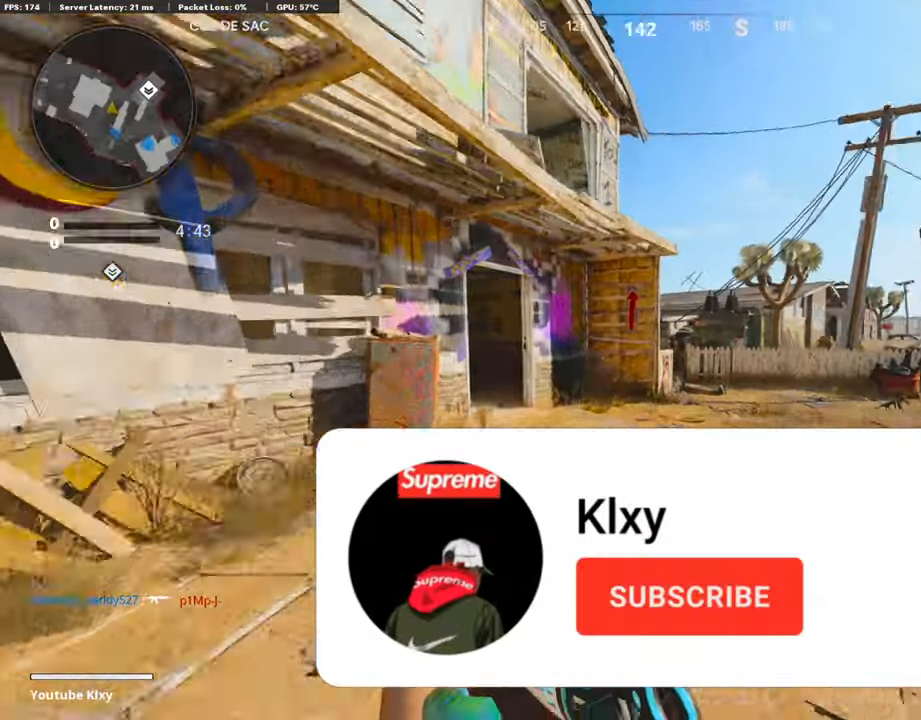
Gameplay with a controller (PlayStation layout); each line is a JSON object with the inputs held at the frame after it. "events" lists button and stick changes between this image and that frame as [ms after this image, input, new state], when the widget could be followed in between.
{"buttons": [], "left_stick": "left", "right_stick": "center", "events": [[50, "left_stick", "left"], [100, "right_stick", "center"], [402, "right_stick", "left"], [486, "right_stick", "center"]]}
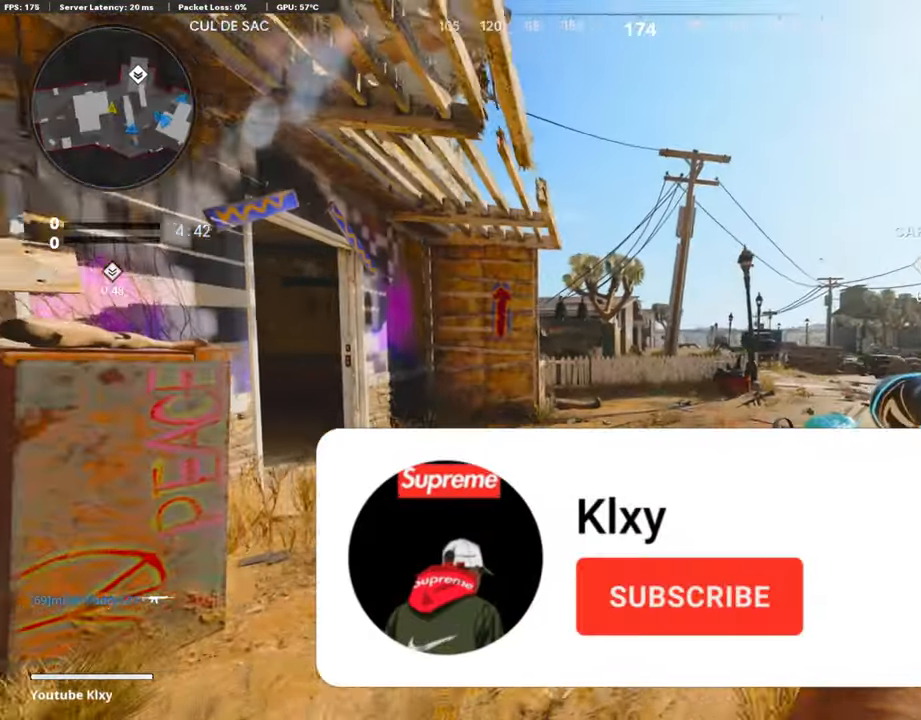
{"buttons": ["L3", "R3"], "left_stick": "up", "right_stick": "left", "events": [[84, "left_stick", "up-right"], [151, "L3", "down"], [151, "right_stick", "left"], [369, "left_stick", "up"], [436, "R3", "down"]]}
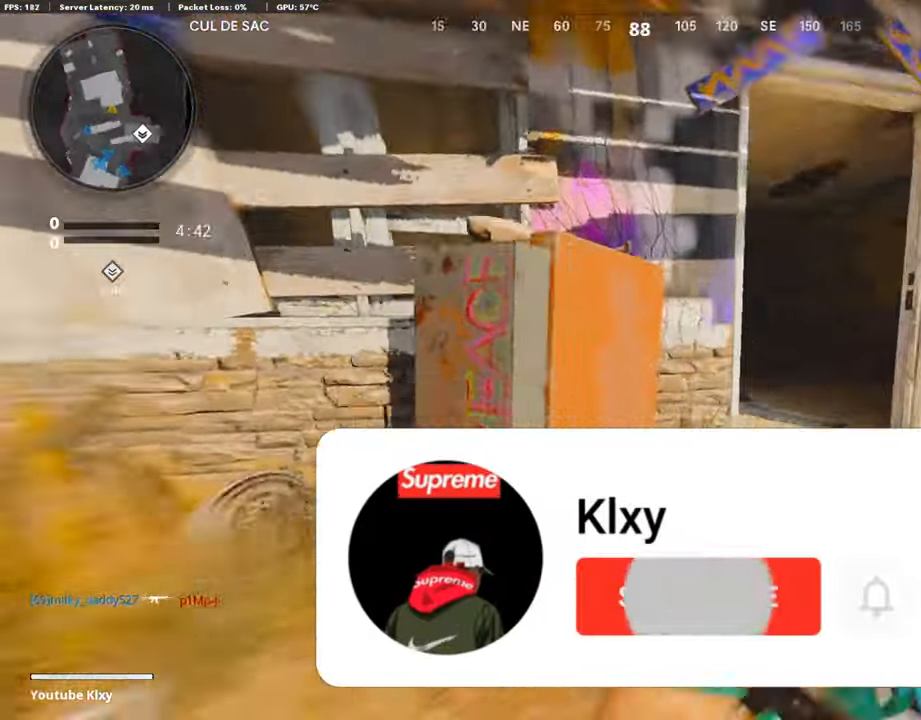
{"buttons": [], "left_stick": "down-right", "right_stick": "right", "events": [[17, "L3", "up"], [17, "R3", "up"], [51, "right_stick", "center"], [84, "L3", "down"], [84, "R3", "down"], [202, "R3", "up"], [218, "right_stick", "up-left"], [235, "L1", "down"], [252, "L3", "up"], [336, "right_stick", "center"], [353, "left_stick", "left"], [436, "L1", "up"], [470, "right_stick", "right"], [504, "left_stick", "down-right"]]}
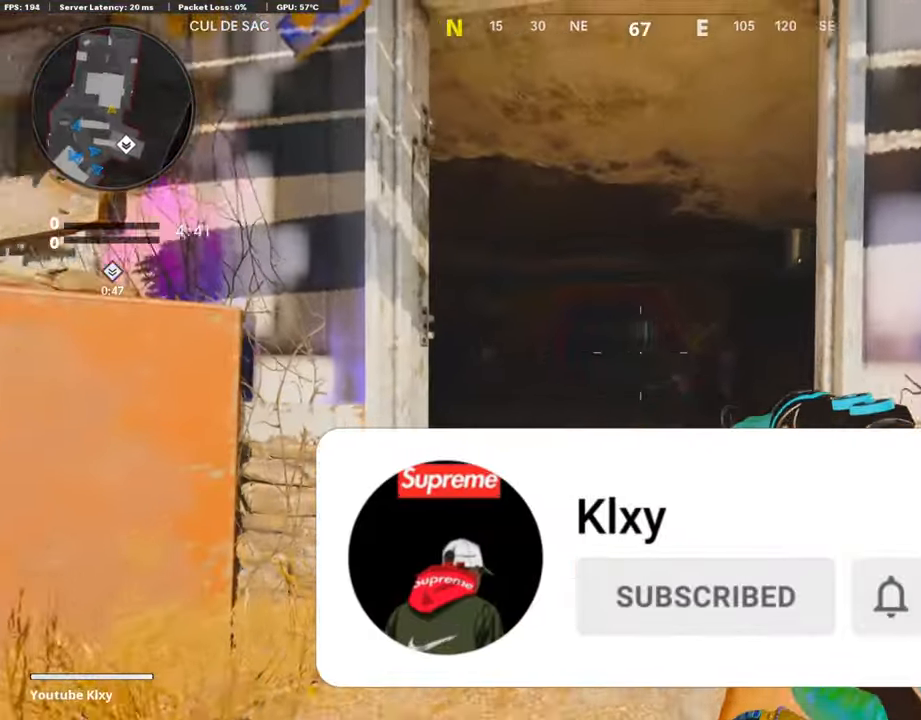
{"buttons": ["L3"], "left_stick": "up-right", "right_stick": "left", "events": [[201, "L3", "down"], [201, "left_stick", "up-right"], [235, "right_stick", "center"], [369, "right_stick", "left"]]}
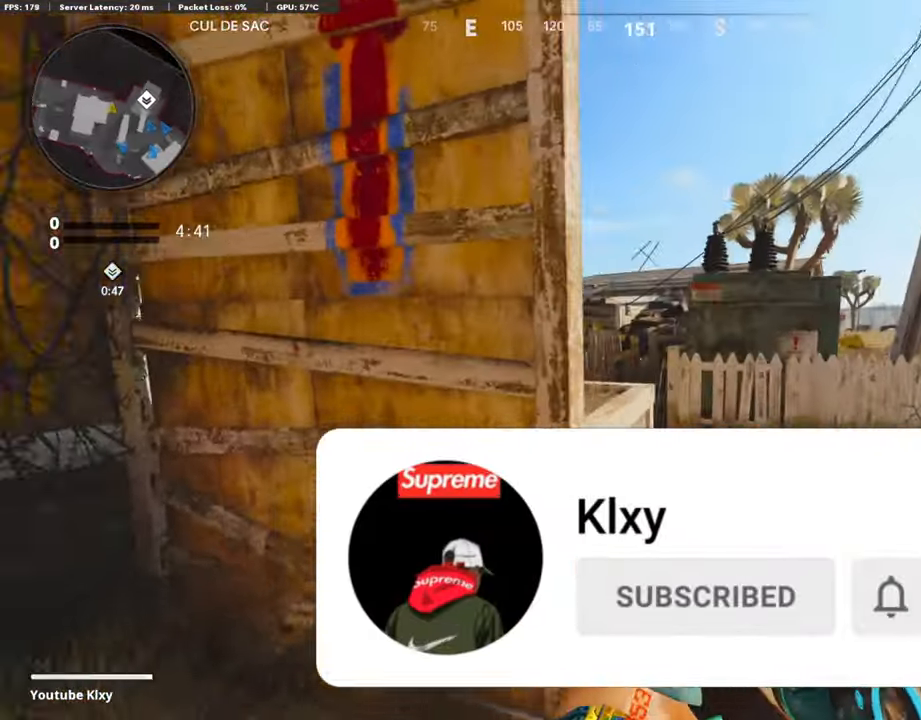
{"buttons": ["L1"], "left_stick": "center", "right_stick": "center", "events": [[84, "L3", "up"], [101, "right_stick", "center"], [151, "L1", "down"], [151, "left_stick", "right"], [336, "right_stick", "left"], [403, "right_stick", "center"], [504, "left_stick", "center"]]}
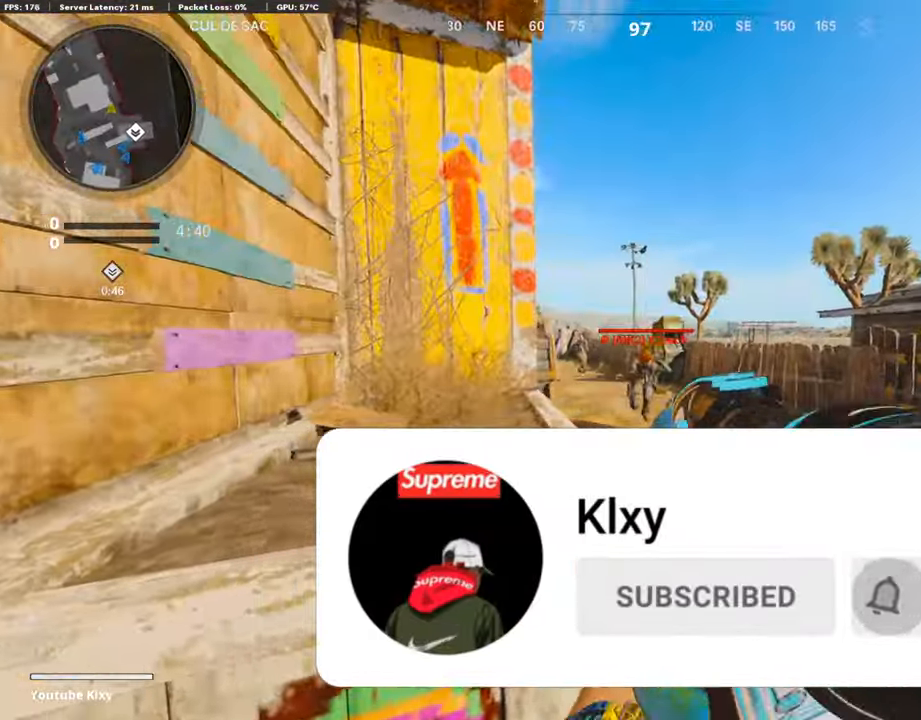
{"buttons": ["L1", "R1"], "left_stick": "left", "right_stick": "up-left", "events": [[16, "right_stick", "right"], [33, "left_stick", "left"], [251, "right_stick", "down"], [335, "right_stick", "left"], [385, "right_stick", "up-left"], [419, "R1", "down"]]}
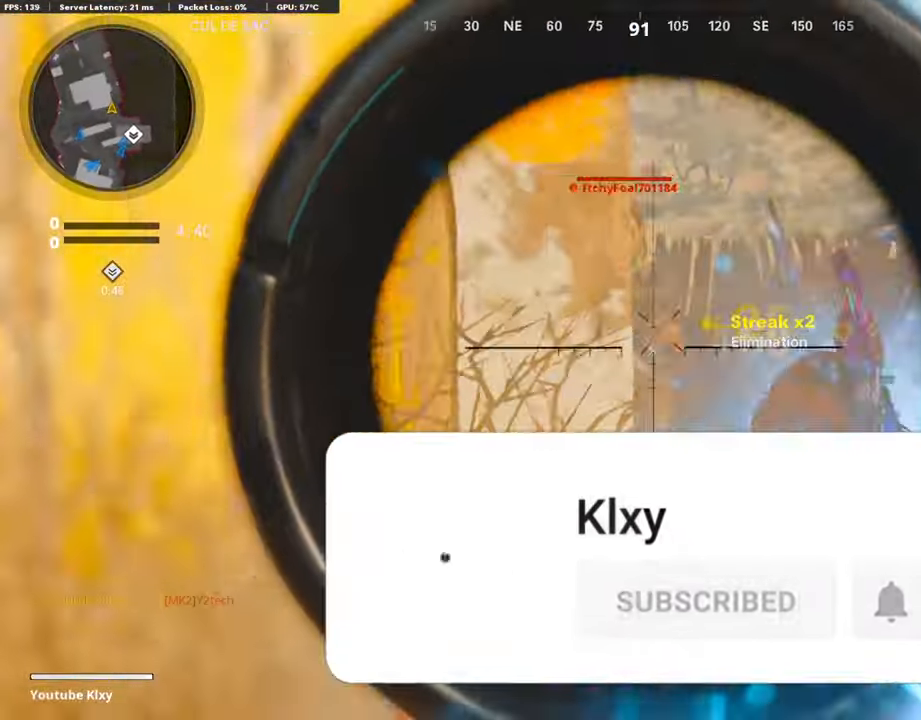
{"buttons": [], "left_stick": "center", "right_stick": "center", "events": [[50, "L1", "up"], [50, "R1", "up"], [84, "right_stick", "center"], [168, "left_stick", "up-left"], [201, "L3", "down"], [268, "L3", "up"], [268, "right_stick", "right"], [319, "left_stick", "right"], [335, "right_stick", "center"], [503, "left_stick", "center"]]}
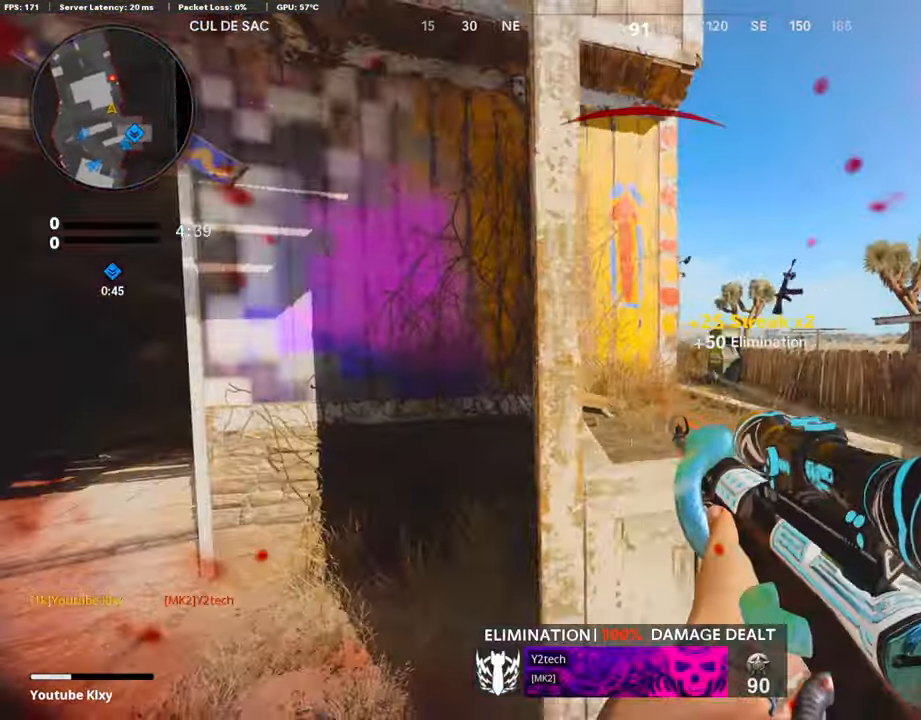
{"buttons": ["L3"], "left_stick": "up", "right_stick": "right", "events": [[17, "left_stick", "left"], [101, "right_stick", "left"], [135, "left_stick", "up-left"], [168, "L3", "down"], [202, "L2", "down"], [252, "left_stick", "up"], [302, "right_stick", "center"], [353, "L3", "up"], [369, "L2", "up"], [470, "L3", "down"], [470, "right_stick", "right"]]}
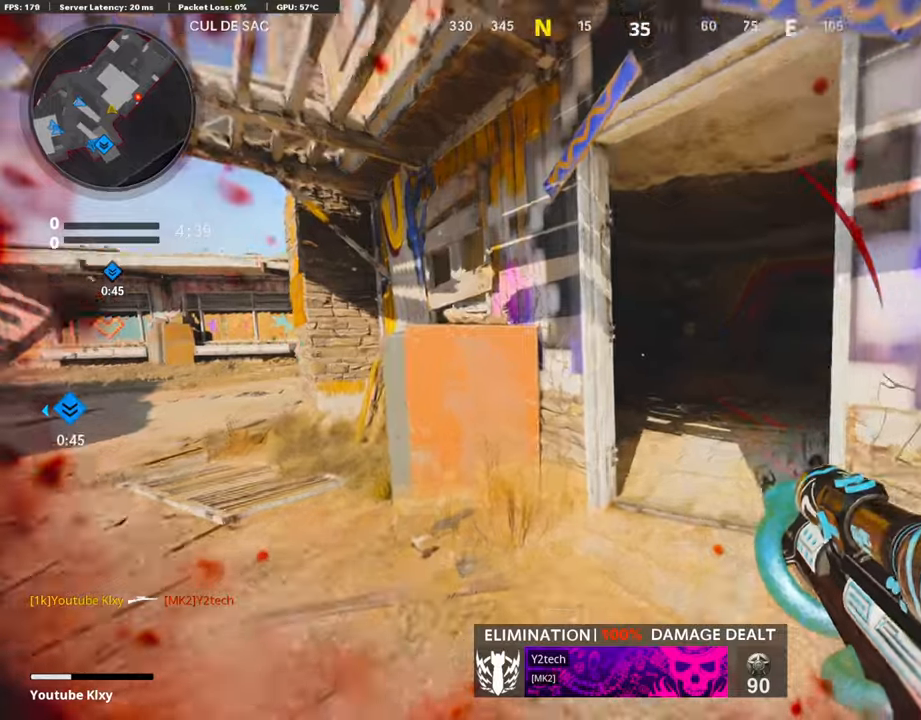
{"buttons": ["R3"], "left_stick": "up-right", "right_stick": "left", "events": [[235, "L3", "up"], [235, "left_stick", "up-right"], [386, "right_stick", "left"], [486, "R3", "down"]]}
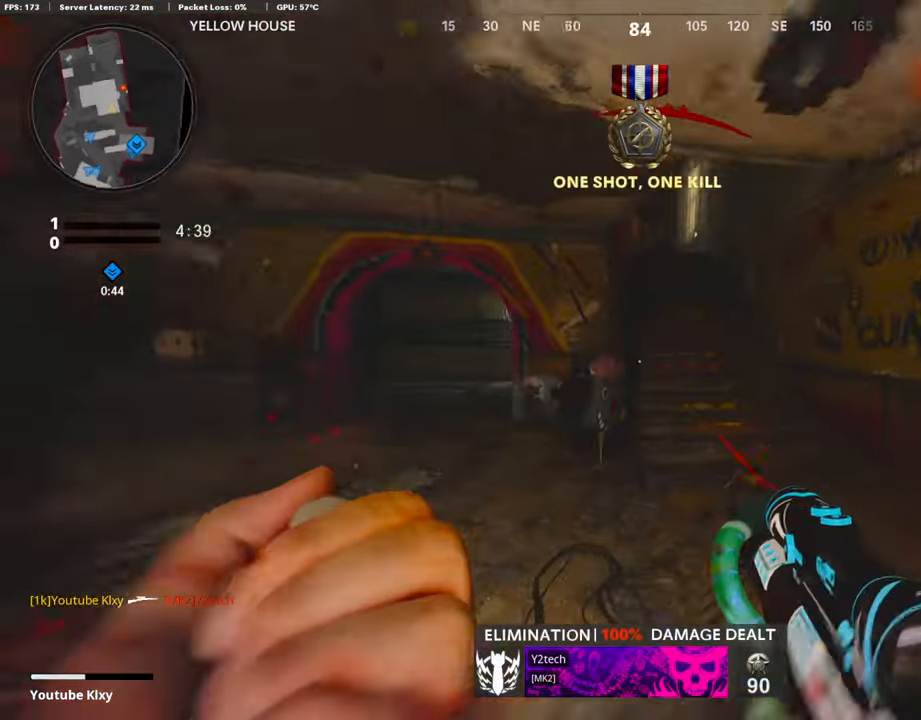
{"buttons": [], "left_stick": "up", "right_stick": "center", "events": [[17, "right_stick", "center"], [118, "R3", "up"], [151, "right_stick", "left"], [202, "L3", "down"], [202, "left_stick", "up"], [219, "R3", "down"], [219, "right_stick", "center"], [302, "L3", "up"], [319, "R3", "up"]]}
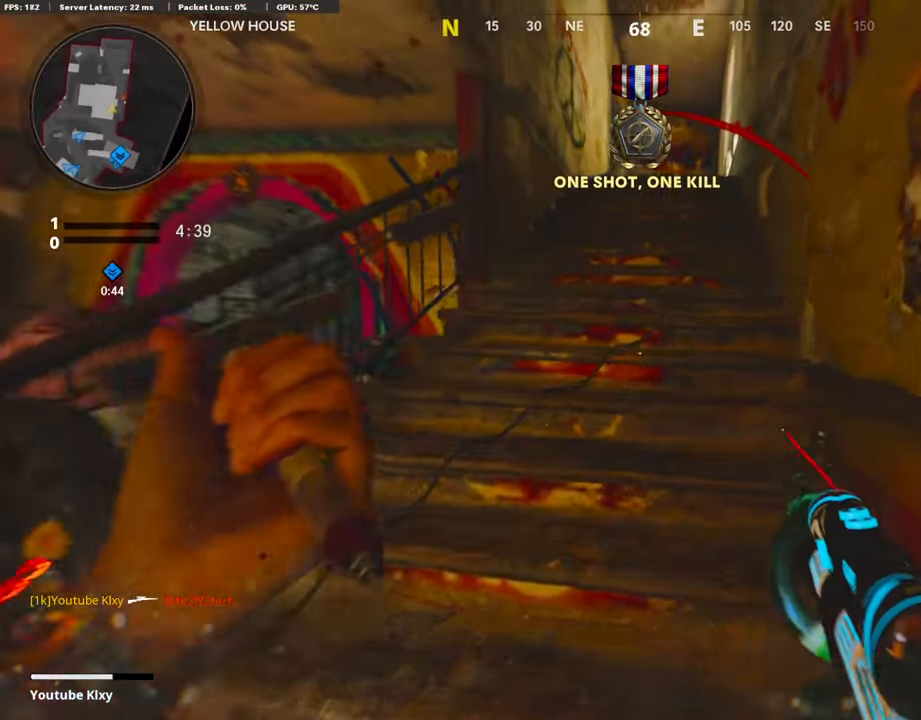
{"buttons": [], "left_stick": "up", "right_stick": "center", "events": []}
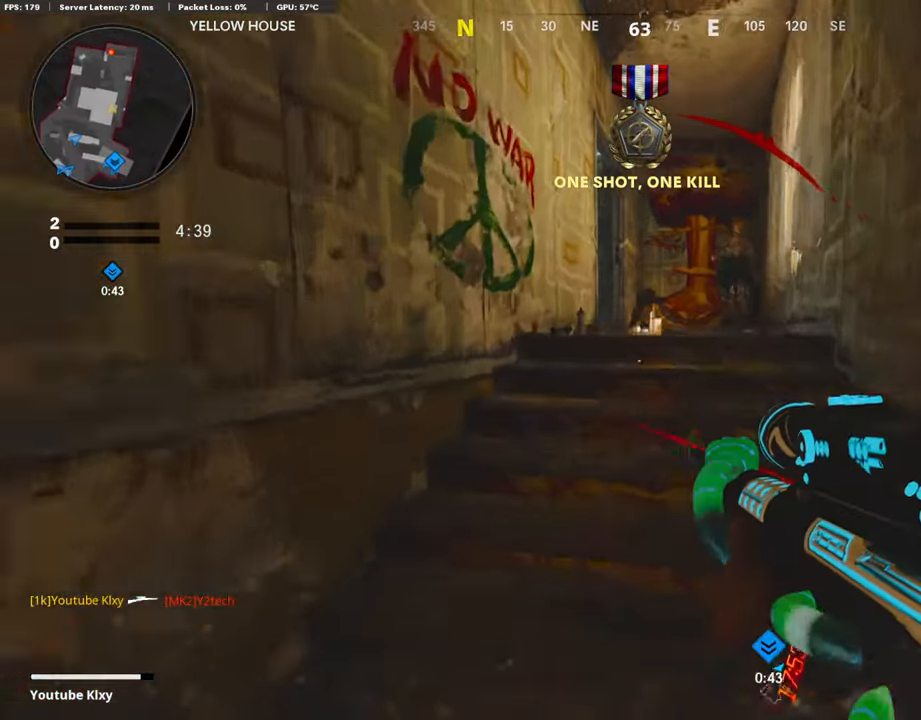
{"buttons": [], "left_stick": "up", "right_stick": "down-left", "events": [[369, "right_stick", "down-left"]]}
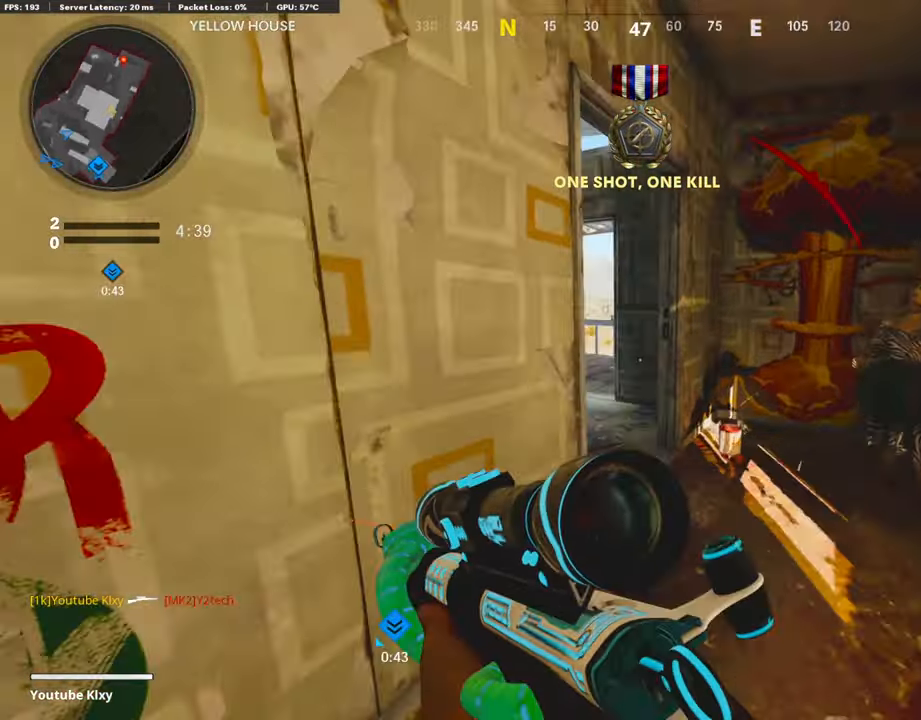
{"buttons": [], "left_stick": "up-left", "right_stick": "right", "events": [[285, "left_stick", "up-left"], [285, "right_stick", "center"], [419, "right_stick", "right"]]}
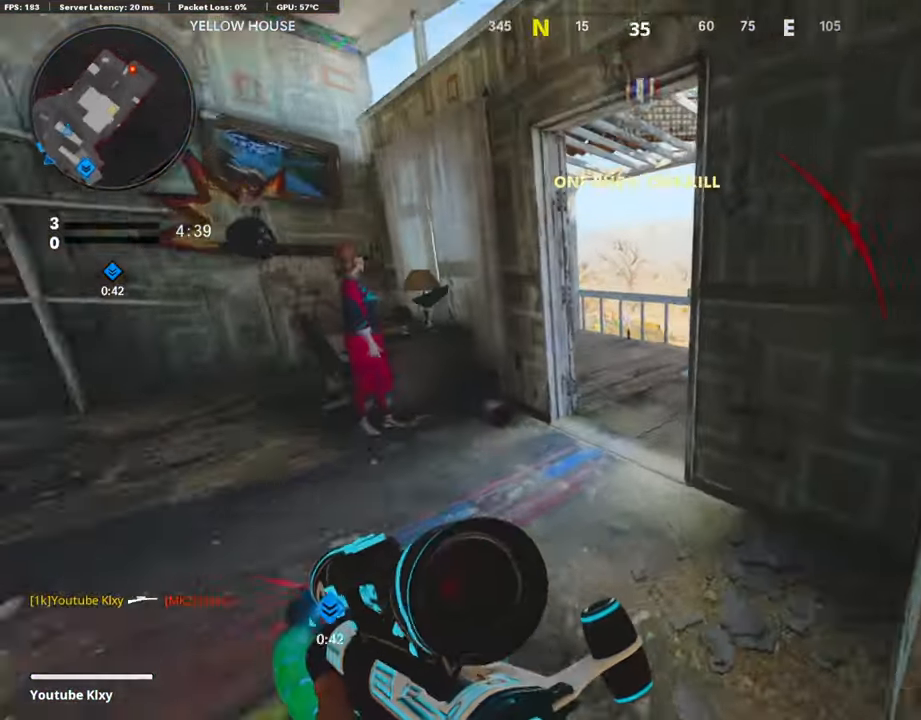
{"buttons": [], "left_stick": "up-left", "right_stick": "left", "events": [[50, "right_stick", "center"], [151, "right_stick", "right"], [403, "right_stick", "center"], [487, "right_stick", "left"]]}
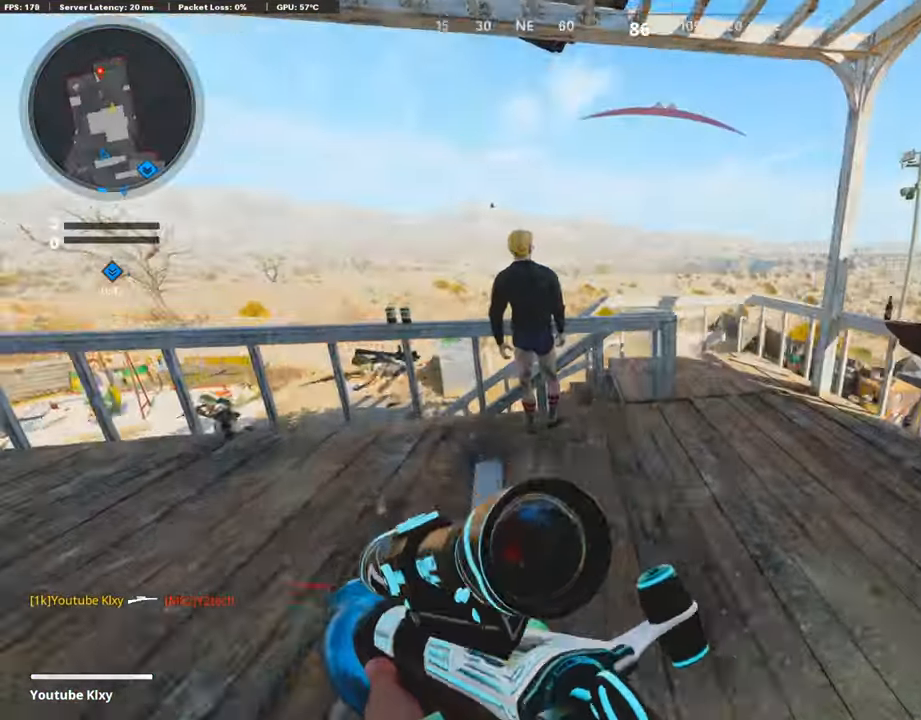
{"buttons": ["L1"], "left_stick": "left", "right_stick": "left", "events": [[50, "left_stick", "left"], [100, "L1", "down"], [134, "right_stick", "center"], [302, "L1", "up"], [352, "L1", "down"], [436, "right_stick", "left"]]}
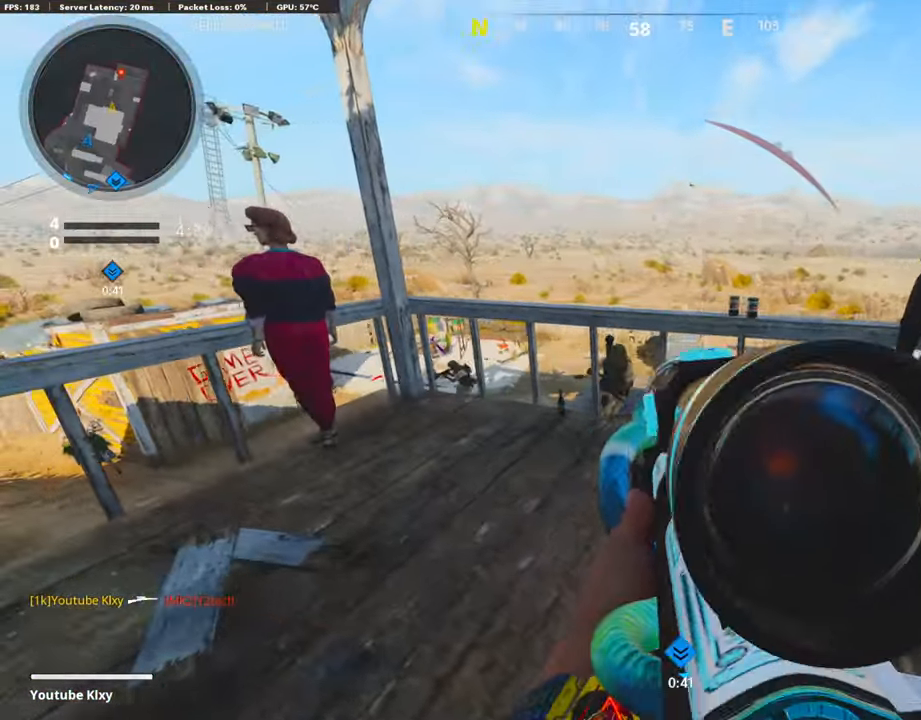
{"buttons": [], "left_stick": "right", "right_stick": "right", "events": [[17, "right_stick", "center"], [134, "left_stick", "center"], [151, "right_stick", "right"], [184, "left_stick", "right"], [218, "R1", "down"], [235, "L1", "up"], [252, "right_stick", "up"], [335, "R1", "up"], [335, "right_stick", "right"]]}
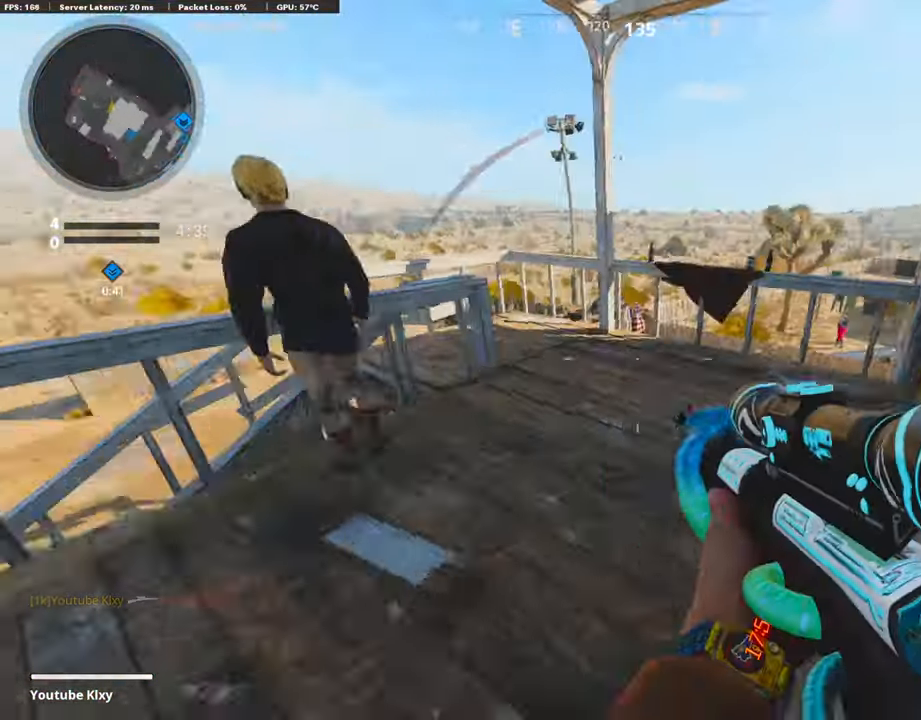
{"buttons": ["L3"], "left_stick": "up", "right_stick": "center", "events": [[17, "left_stick", "up-right"], [84, "L3", "down"], [134, "left_stick", "up"], [168, "right_stick", "center"], [319, "right_stick", "left"], [470, "right_stick", "center"]]}
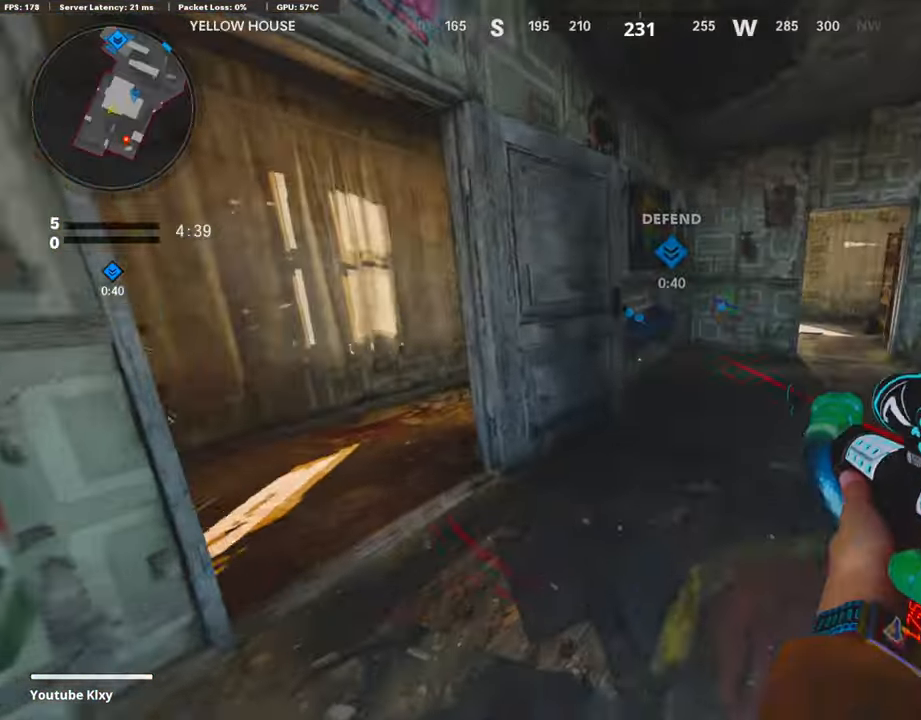
{"buttons": ["L1"], "left_stick": "down-left", "right_stick": "center", "events": [[50, "R3", "down"], [134, "right_stick", "left"], [167, "left_stick", "up-right"], [201, "R3", "up"], [285, "L3", "up"], [369, "right_stick", "up-left"], [436, "left_stick", "down-left"], [453, "L1", "down"], [469, "right_stick", "center"]]}
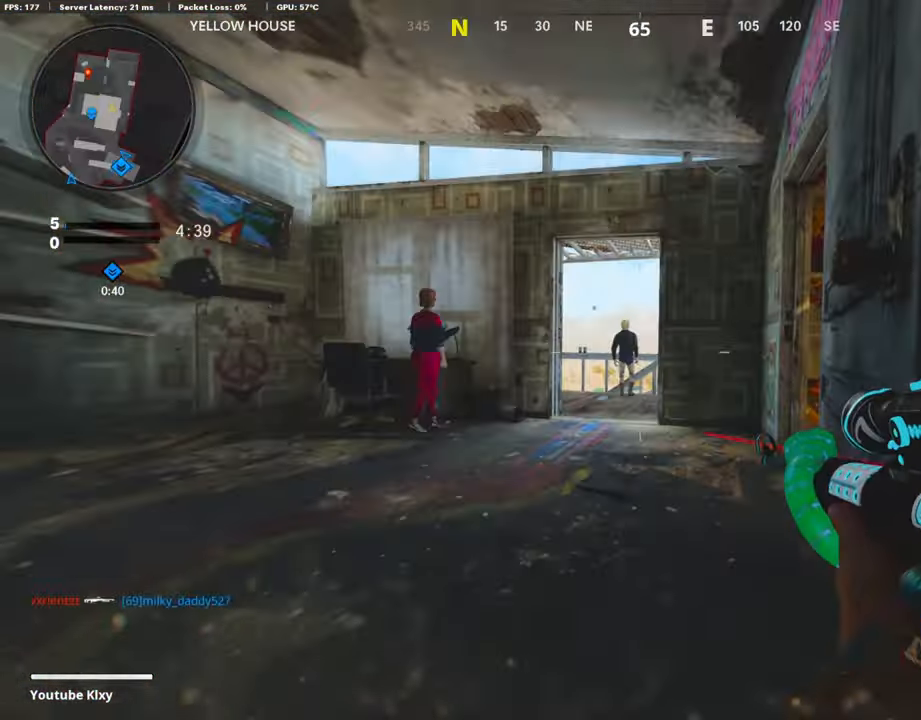
{"buttons": ["L1", "R3"], "left_stick": "down-left", "right_stick": "center", "events": [[435, "R3", "down"]]}
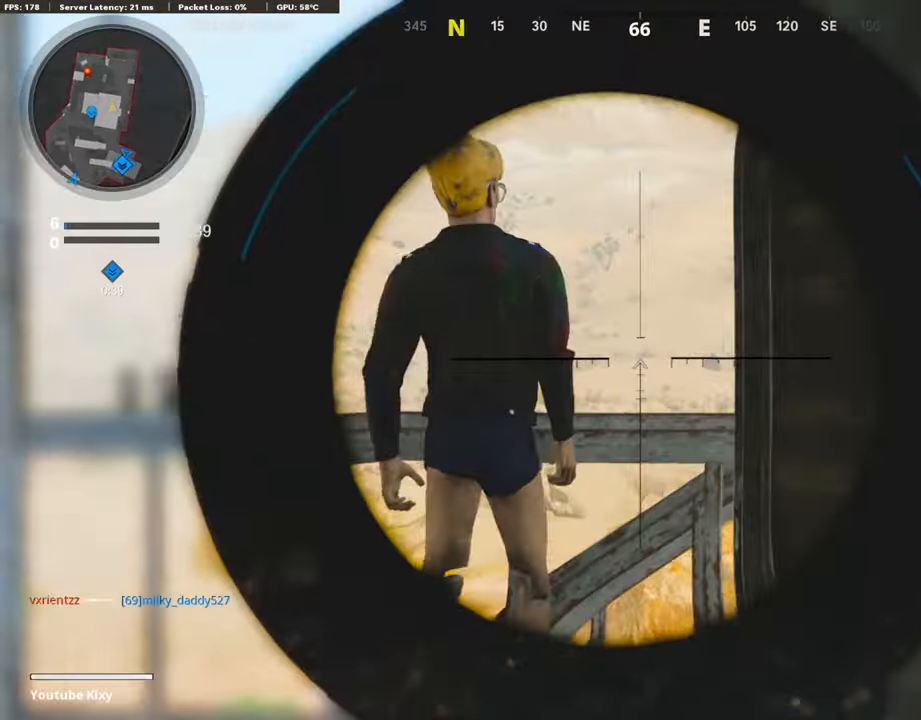
{"buttons": ["L1"], "left_stick": "down-left", "right_stick": "center", "events": [[50, "R3", "up"], [50, "right_stick", "right"], [151, "right_stick", "down-right"], [386, "right_stick", "center"]]}
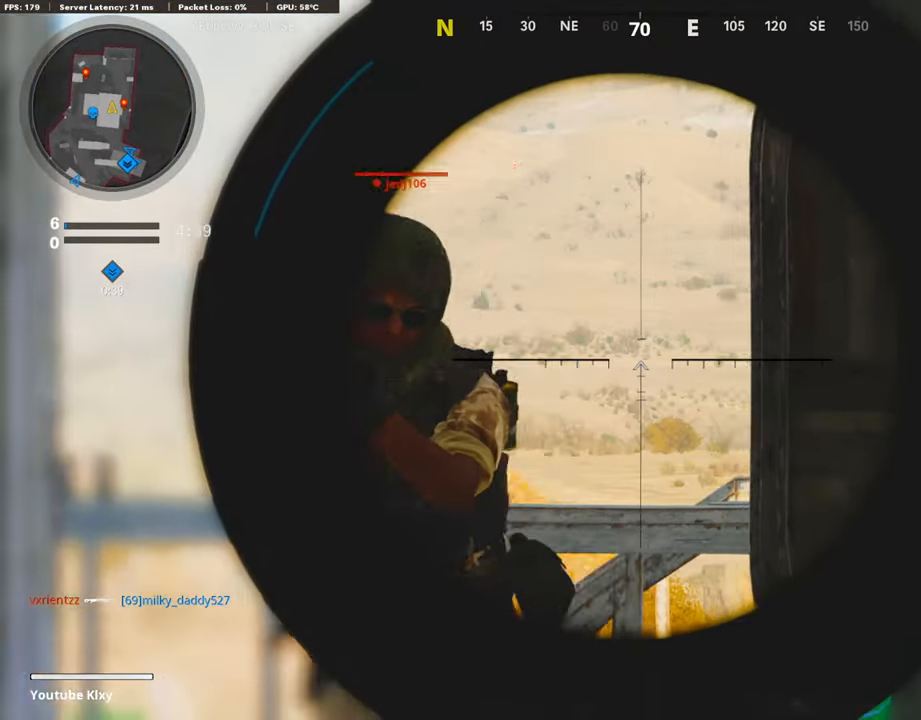
{"buttons": ["L3"], "left_stick": "up-left", "right_stick": "down-left", "events": [[34, "right_stick", "left"], [185, "R1", "down"], [218, "L1", "up"], [218, "right_stick", "center"], [319, "R1", "up"], [453, "right_stick", "down-left"], [470, "left_stick", "up-left"], [504, "L3", "down"]]}
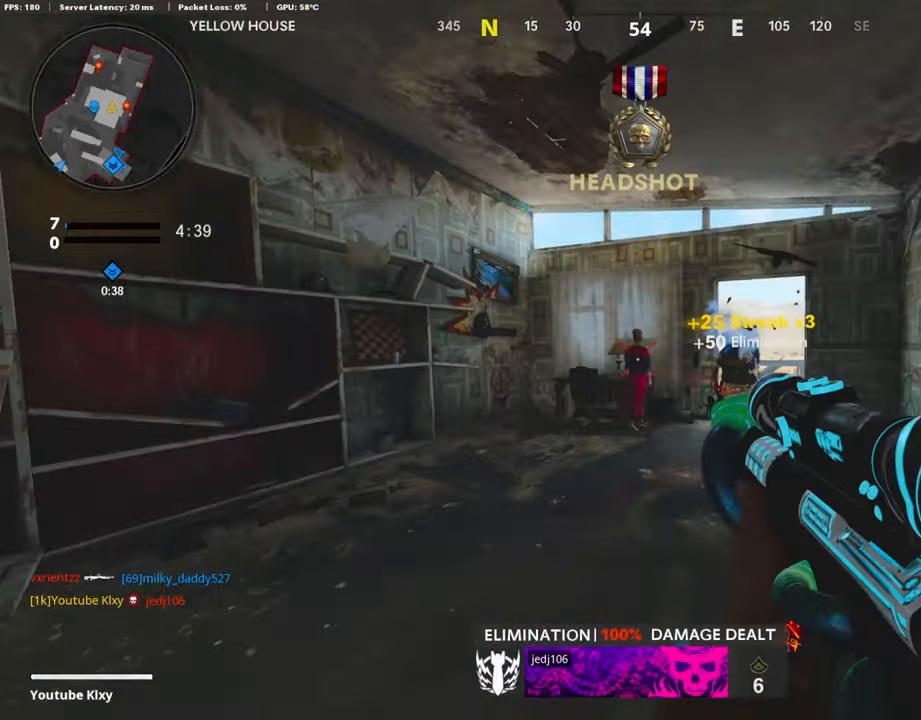
{"buttons": ["L3", "R3"], "left_stick": "up", "right_stick": "center", "events": [[67, "right_stick", "right"], [167, "left_stick", "up"], [218, "right_stick", "center"], [234, "L3", "up"], [402, "right_stick", "down-left"], [436, "L3", "down"], [453, "R3", "down"], [453, "right_stick", "center"]]}
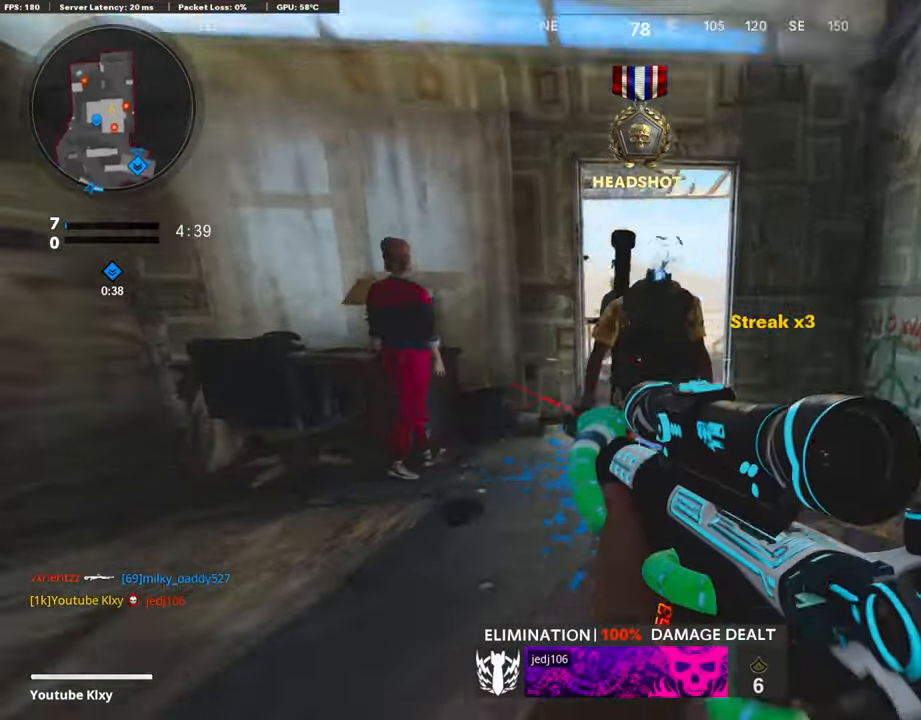
{"buttons": ["L1"], "left_stick": "right", "right_stick": "center", "events": [[33, "L3", "up"], [33, "left_stick", "up-right"], [67, "R3", "up"], [67, "right_stick", "left"], [151, "R3", "down"], [168, "L3", "down"], [268, "L3", "up"], [268, "R3", "up"], [285, "L1", "down"], [285, "right_stick", "center"], [319, "left_stick", "right"]]}
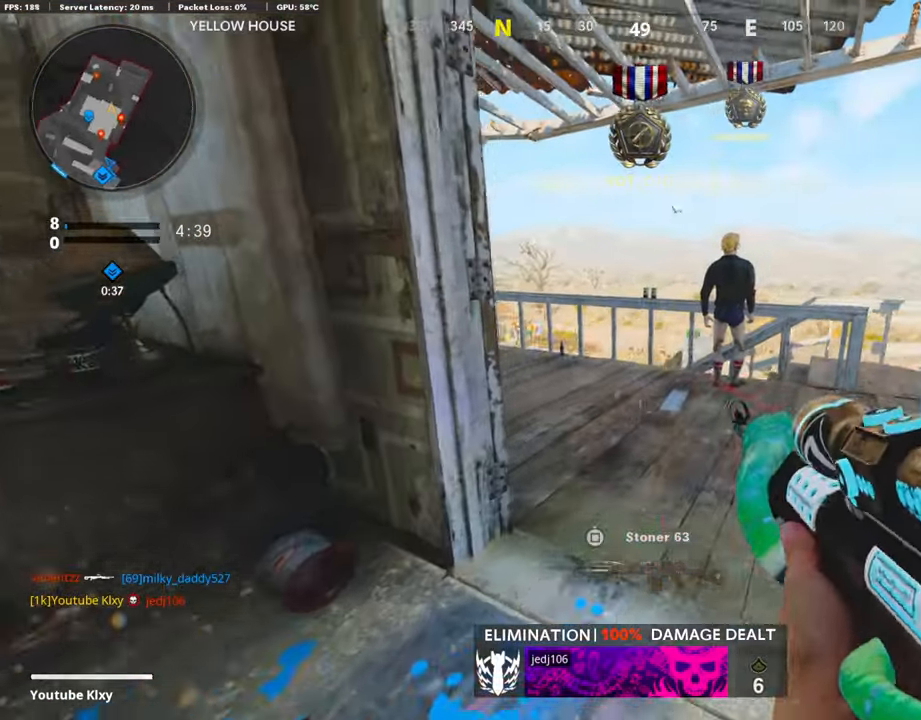
{"buttons": ["L3"], "left_stick": "up-right", "right_stick": "center", "events": [[151, "left_stick", "left"], [168, "L1", "up"], [252, "left_stick", "up"], [252, "right_stick", "left"], [369, "L3", "down"], [420, "left_stick", "up-right"], [437, "right_stick", "center"]]}
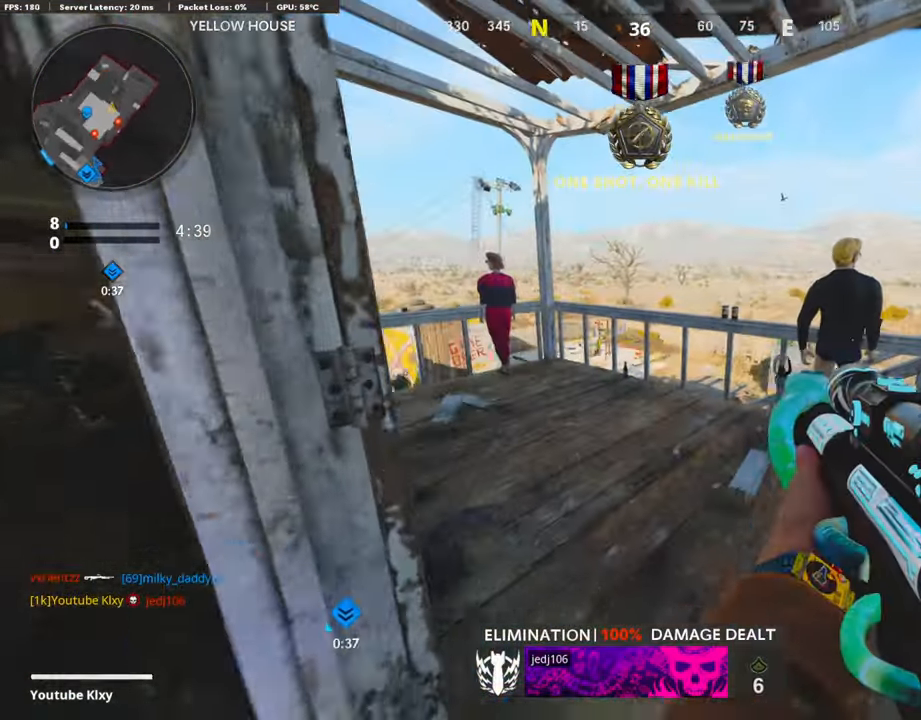
{"buttons": ["CROSS", "L3"], "left_stick": "up", "right_stick": "center", "events": [[50, "L3", "up"], [252, "L3", "down"], [302, "left_stick", "up"], [470, "CROSS", "down"]]}
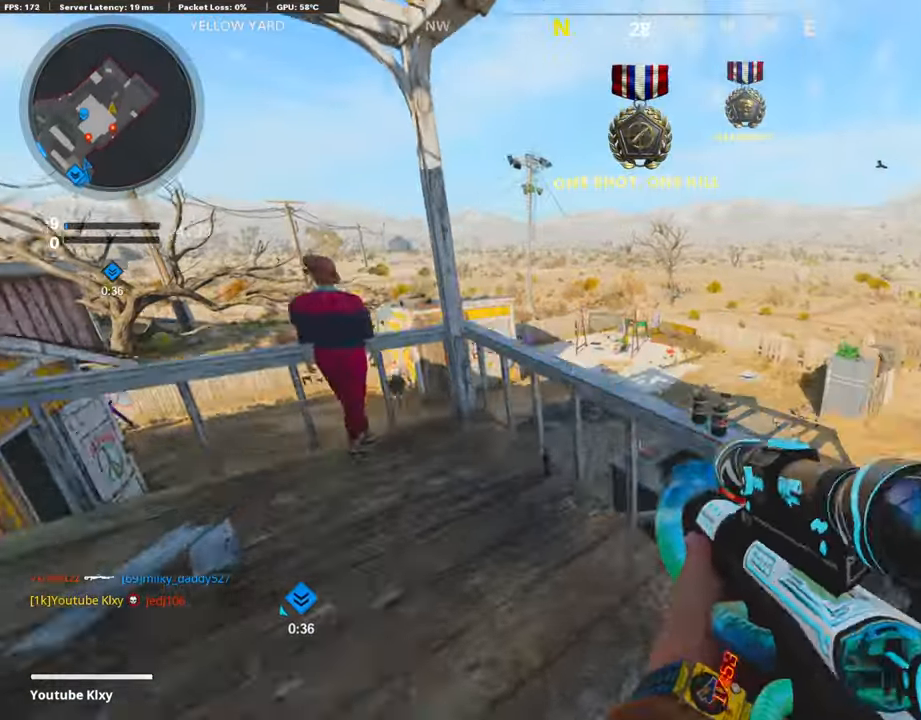
{"buttons": [], "left_stick": "up", "right_stick": "center", "events": [[34, "L3", "up"], [84, "CROSS", "up"], [101, "right_stick", "down-left"], [168, "right_stick", "center"], [269, "right_stick", "right"], [470, "right_stick", "center"]]}
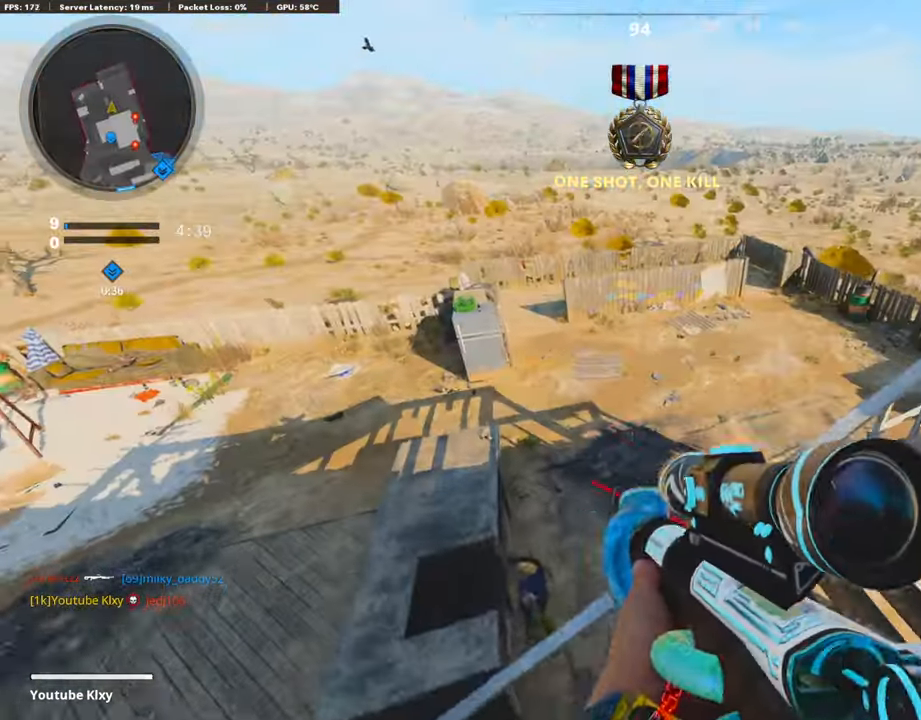
{"buttons": ["L3"], "left_stick": "up", "right_stick": "left", "events": [[83, "left_stick", "left"], [201, "left_stick", "center"], [268, "left_stick", "left"], [302, "right_stick", "left"], [335, "left_stick", "up-left"], [469, "L3", "down"], [503, "left_stick", "up"]]}
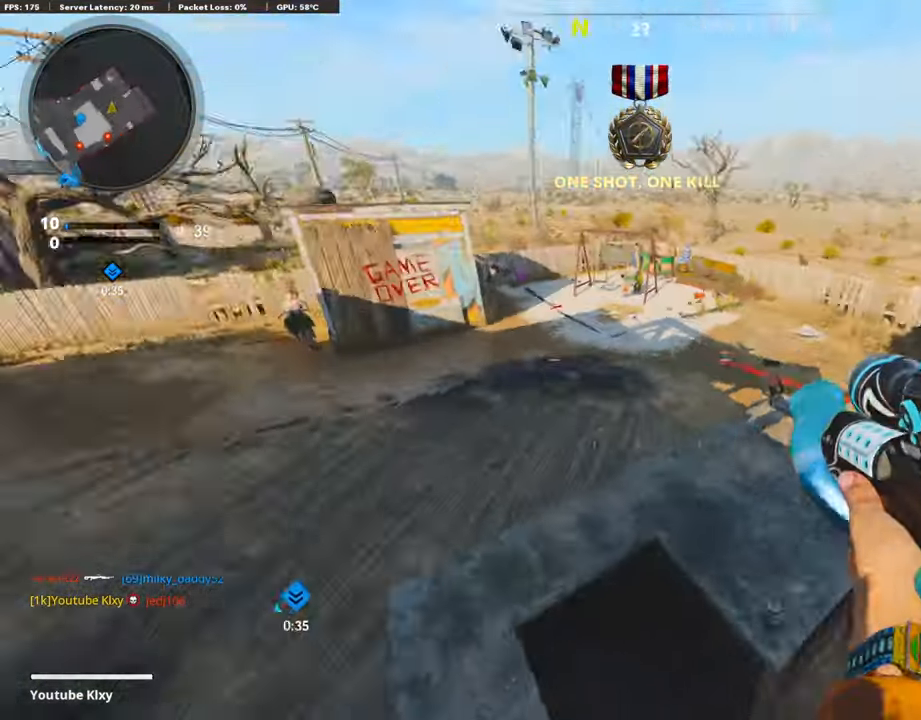
{"buttons": [], "left_stick": "up", "right_stick": "up", "events": [[84, "L3", "up"], [84, "right_stick", "center"], [218, "right_stick", "left"], [352, "R3", "down"], [419, "right_stick", "up"], [487, "R3", "up"]]}
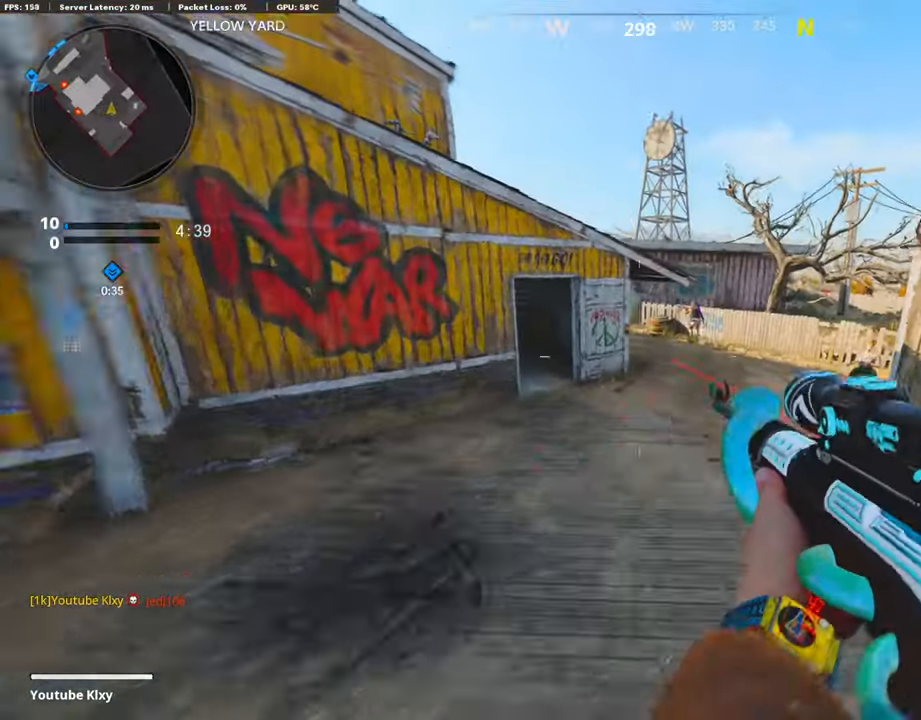
{"buttons": ["L1"], "left_stick": "left", "right_stick": "up-left", "events": [[67, "L1", "down"], [101, "left_stick", "up-right"], [152, "right_stick", "center"], [420, "left_stick", "left"], [420, "right_stick", "up-left"]]}
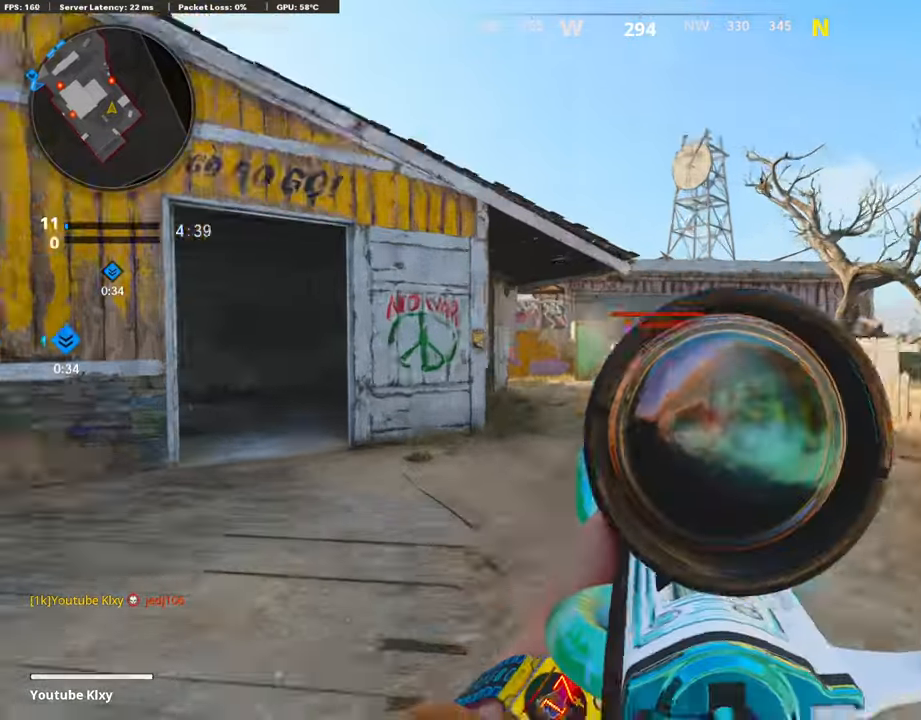
{"buttons": ["R1"], "left_stick": "up", "right_stick": "up-right", "events": [[50, "right_stick", "center"], [151, "left_stick", "up-right"], [151, "right_stick", "right"], [436, "R1", "down"], [470, "right_stick", "up-right"], [487, "left_stick", "up"], [503, "L1", "up"]]}